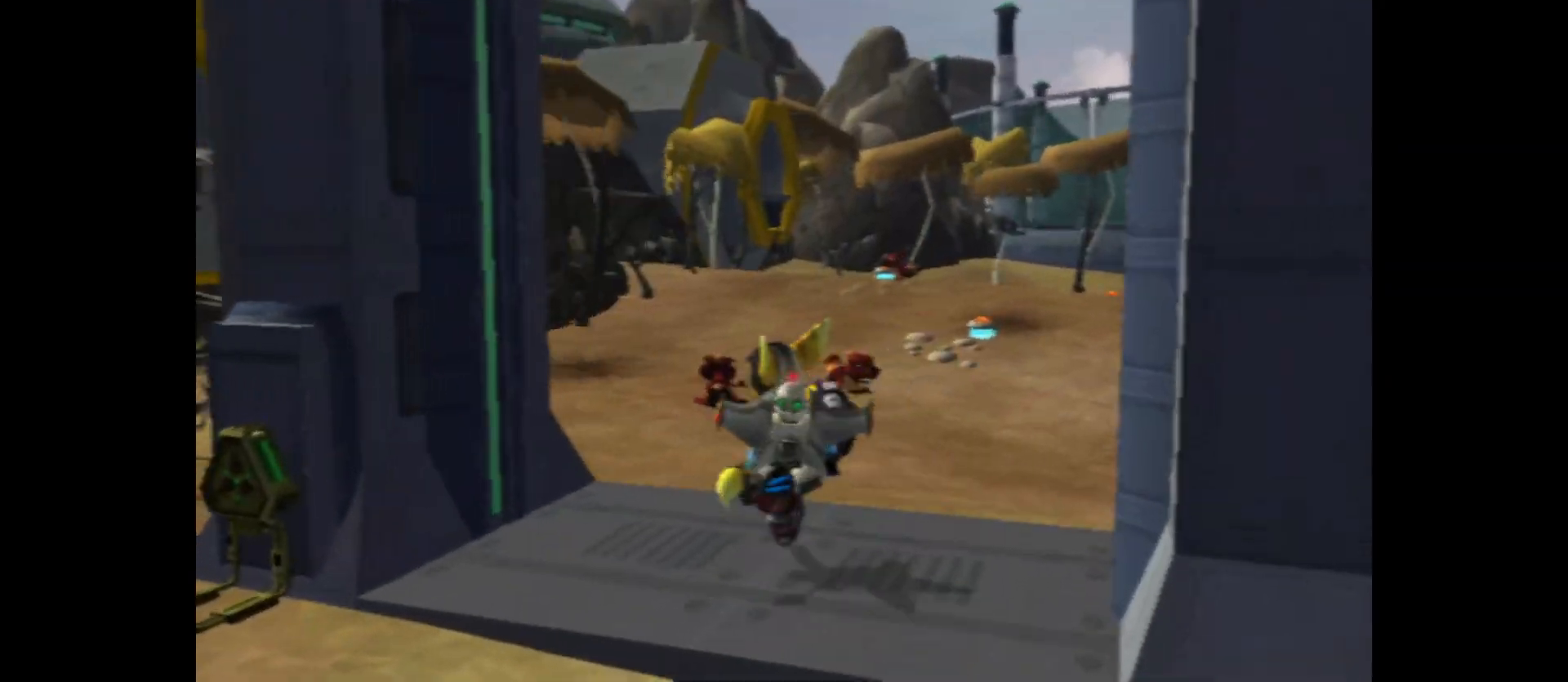
Gameplay with a controller (Xbox layout); each line is a JSON object with the inputs held at the frame after it. "events" lists button and stick changes between this image and that frame as [ms after this image, input, new state], when the widget could be followed in between.
{"buttons": ["B"], "left_stick": "up", "right_stick": "center", "events": [[50, "right_stick", "center"], [200, "B", "down"]]}
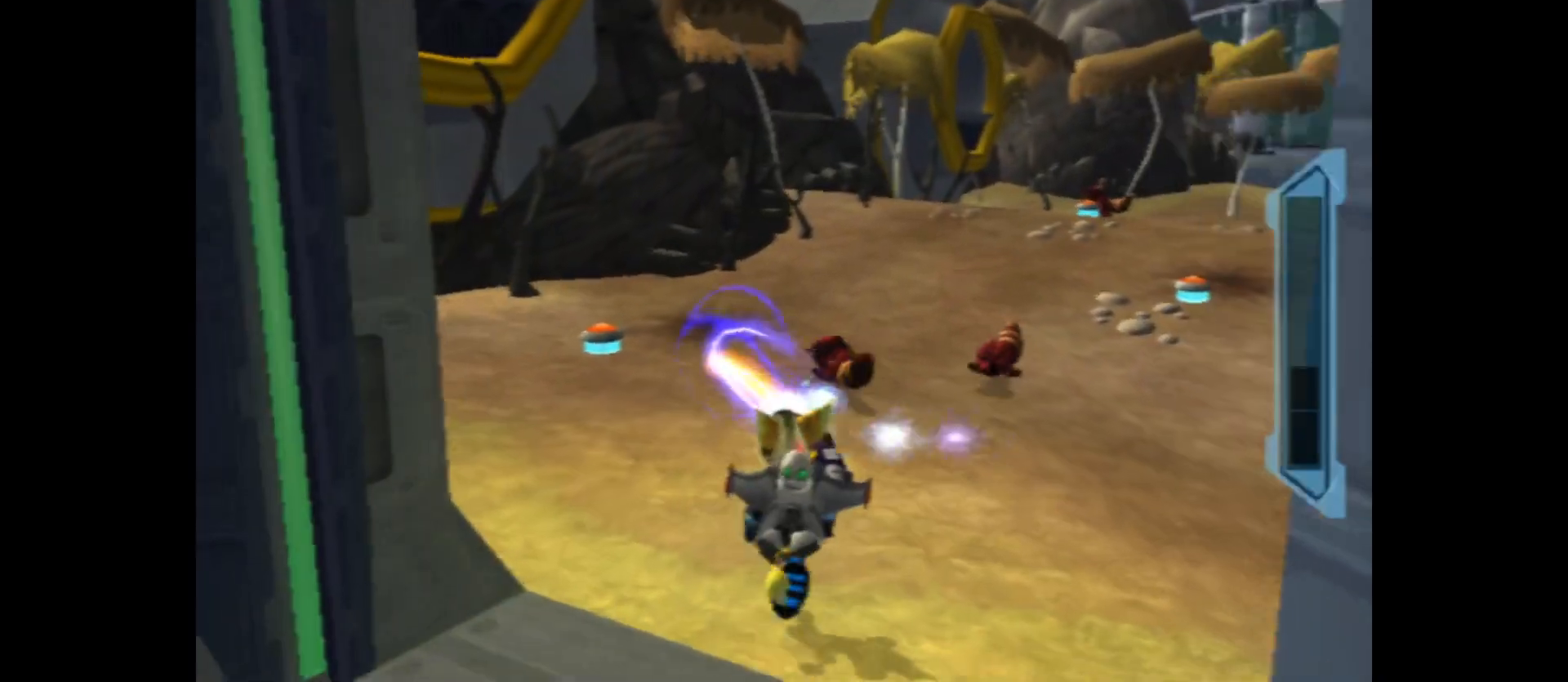
{"buttons": ["B"], "left_stick": "up-right", "right_stick": "center", "events": [[467, "left_stick", "up-right"]]}
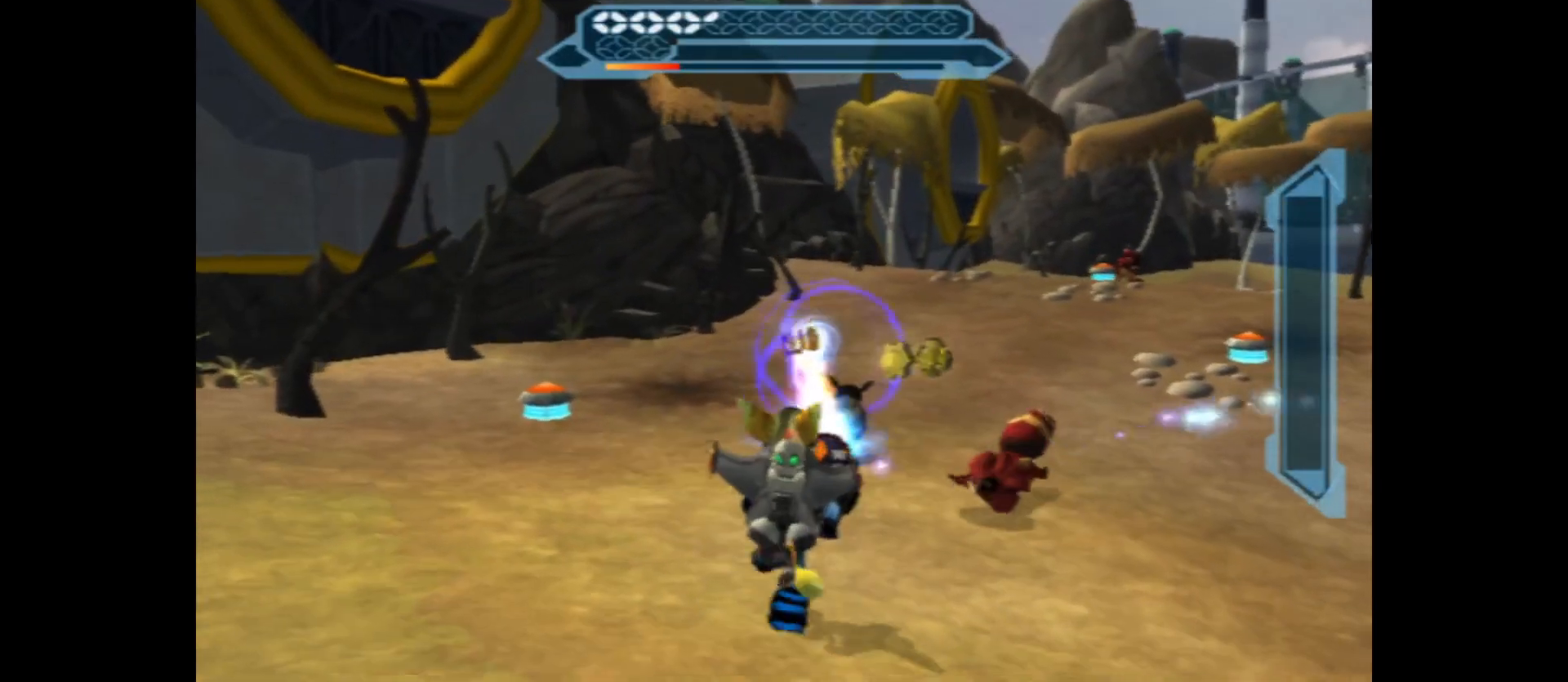
{"buttons": ["B"], "left_stick": "up-left", "right_stick": "center", "events": [[67, "left_stick", "right"], [267, "left_stick", "down-right"], [450, "left_stick", "up-left"]]}
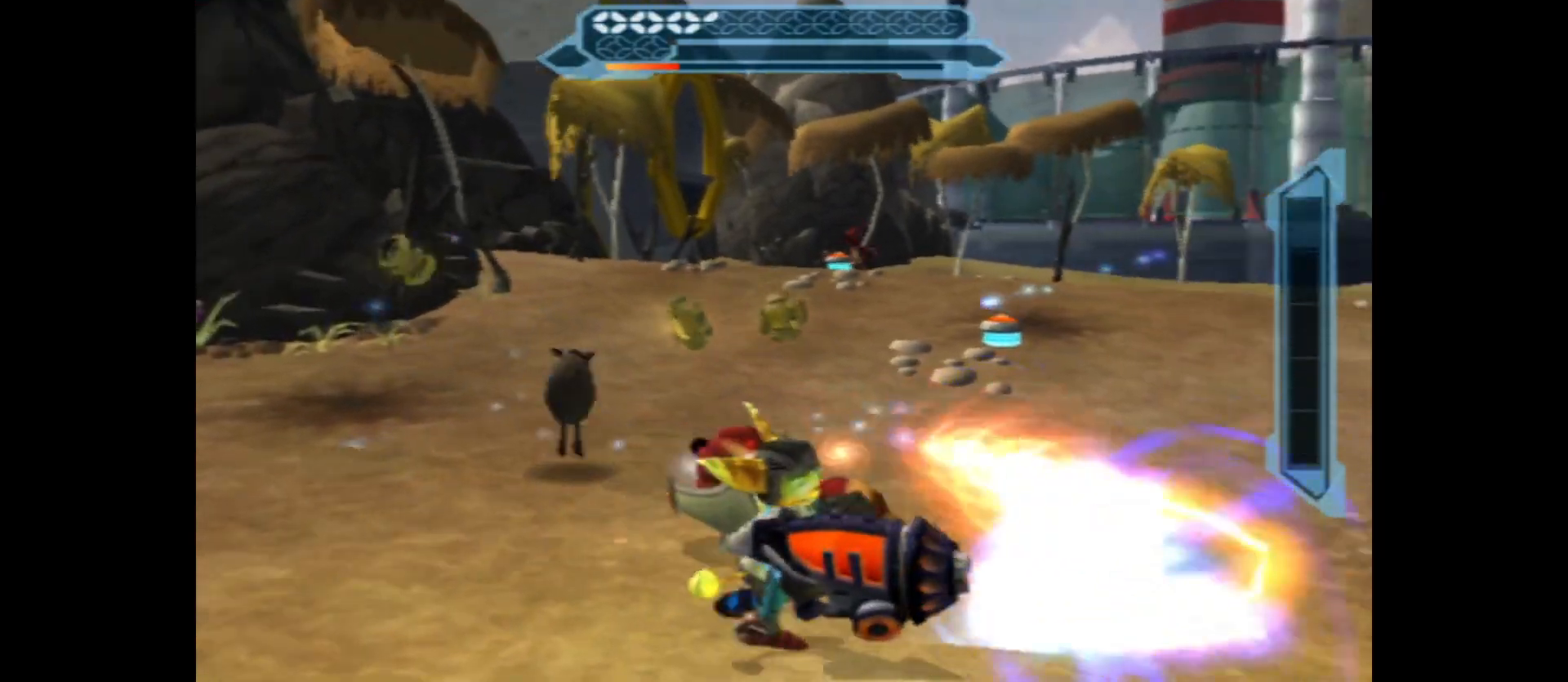
{"buttons": ["B"], "left_stick": "up", "right_stick": "center", "events": [[150, "left_stick", "up"]]}
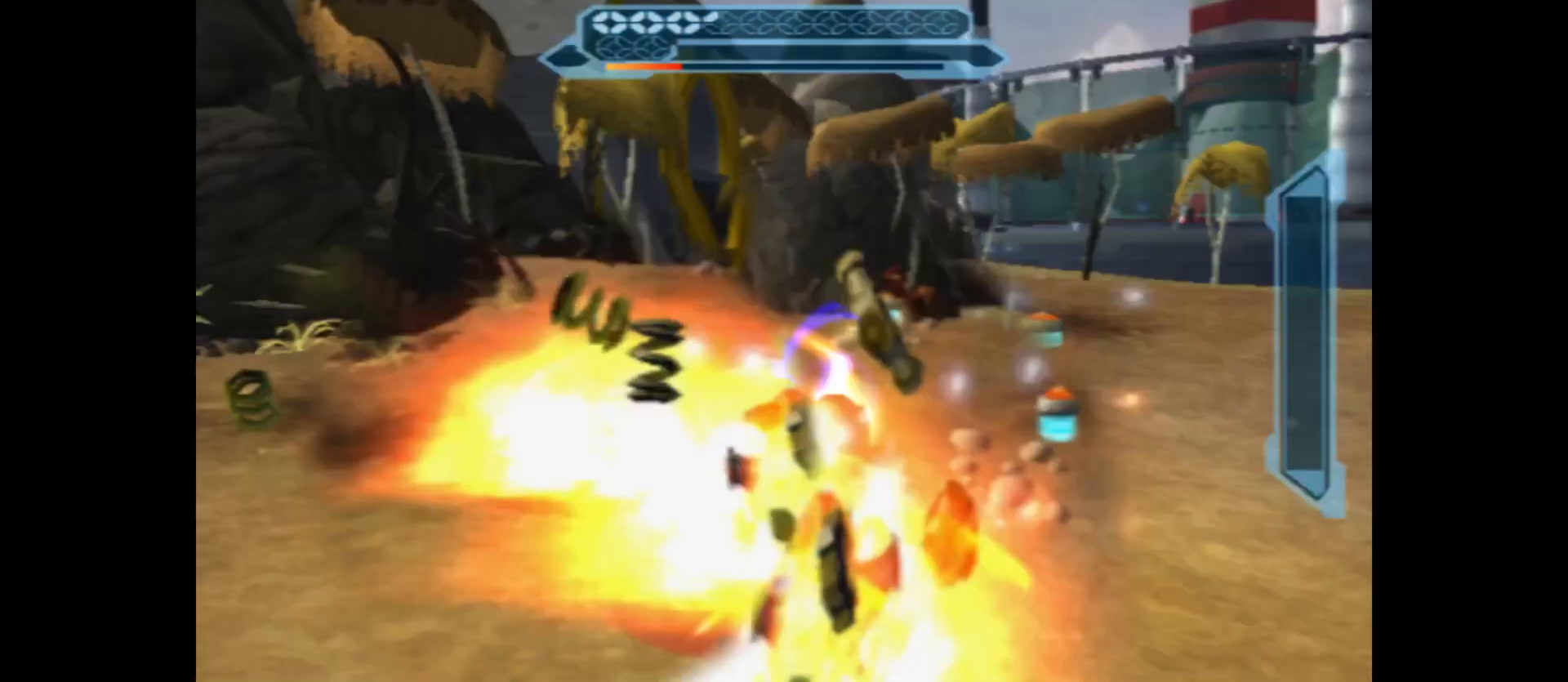
{"buttons": [], "left_stick": "up", "right_stick": "center", "events": [[317, "B", "up"]]}
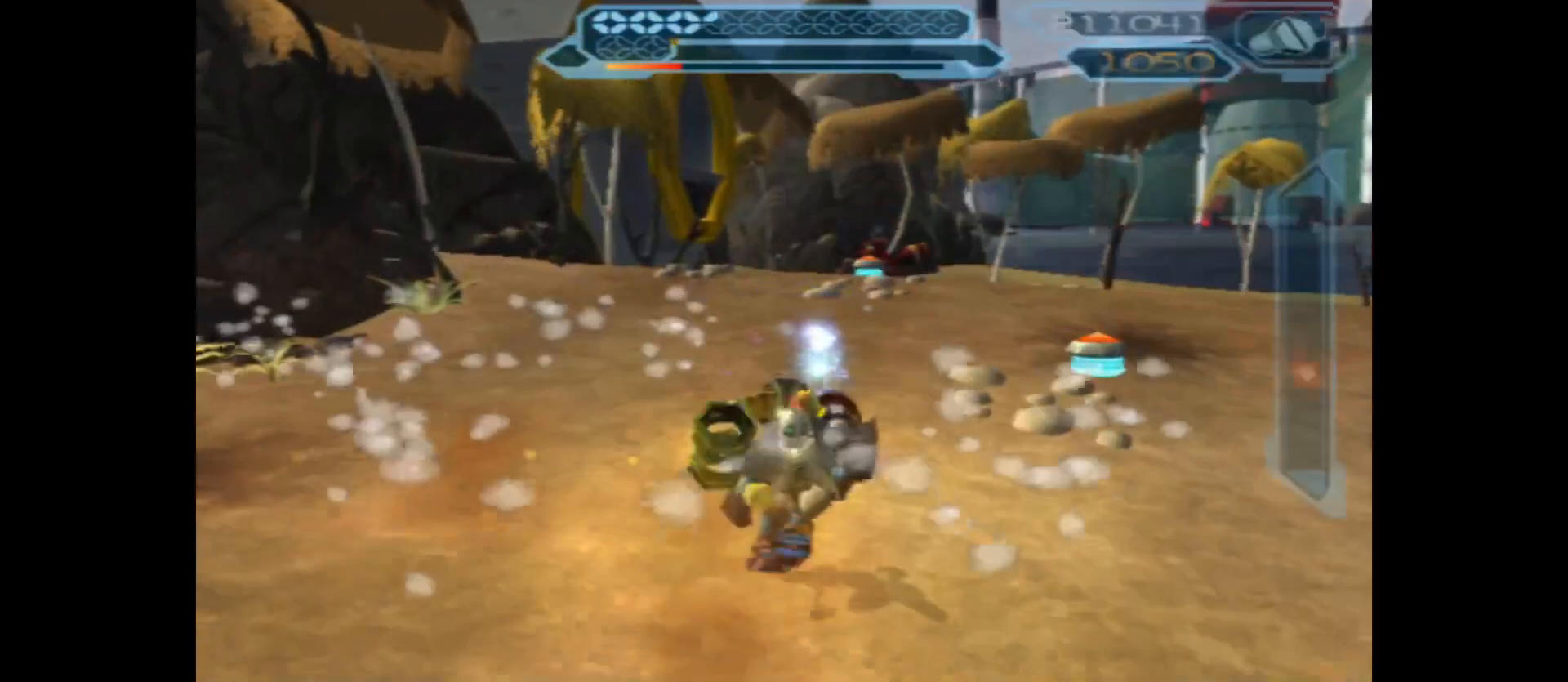
{"buttons": [], "left_stick": "up", "right_stick": "center", "events": []}
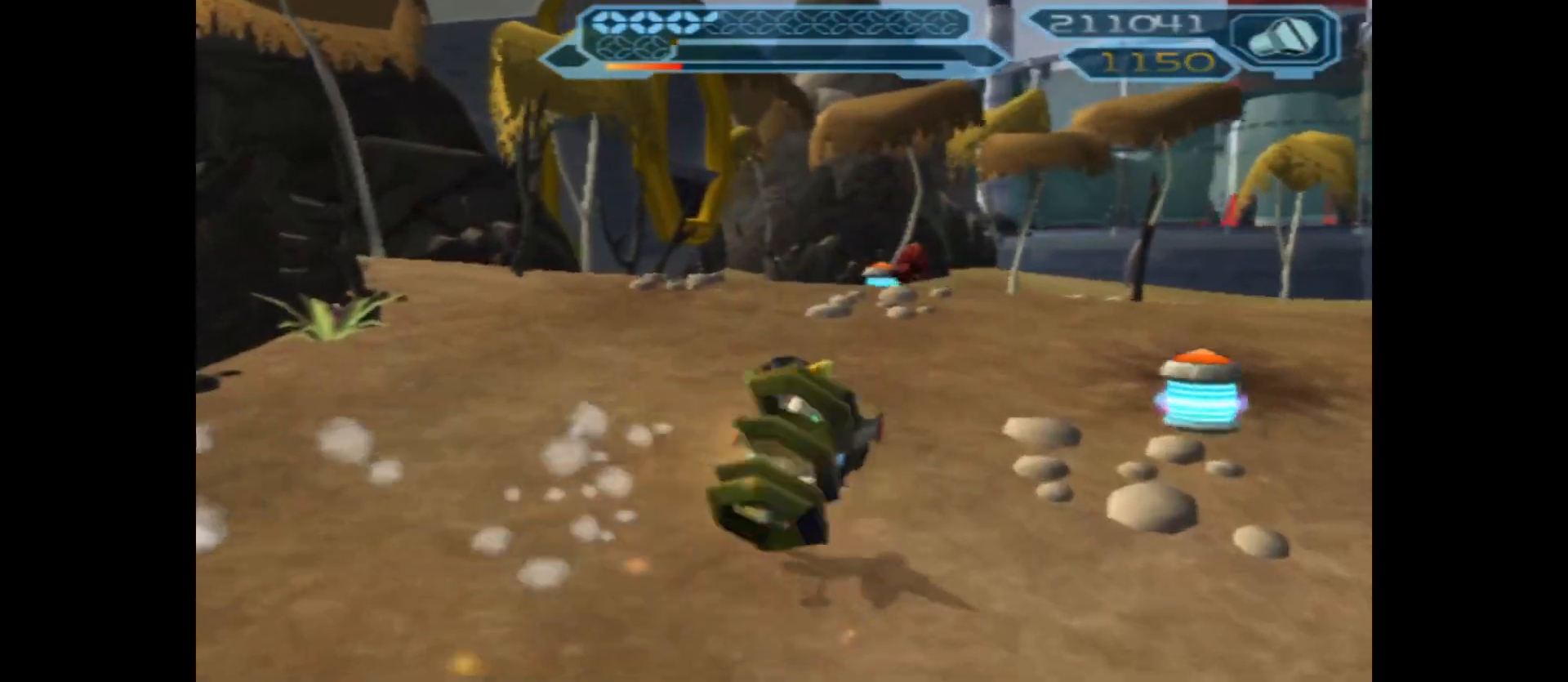
{"buttons": ["B"], "left_stick": "up-right", "right_stick": "center", "events": [[133, "B", "down"], [350, "left_stick", "up-right"]]}
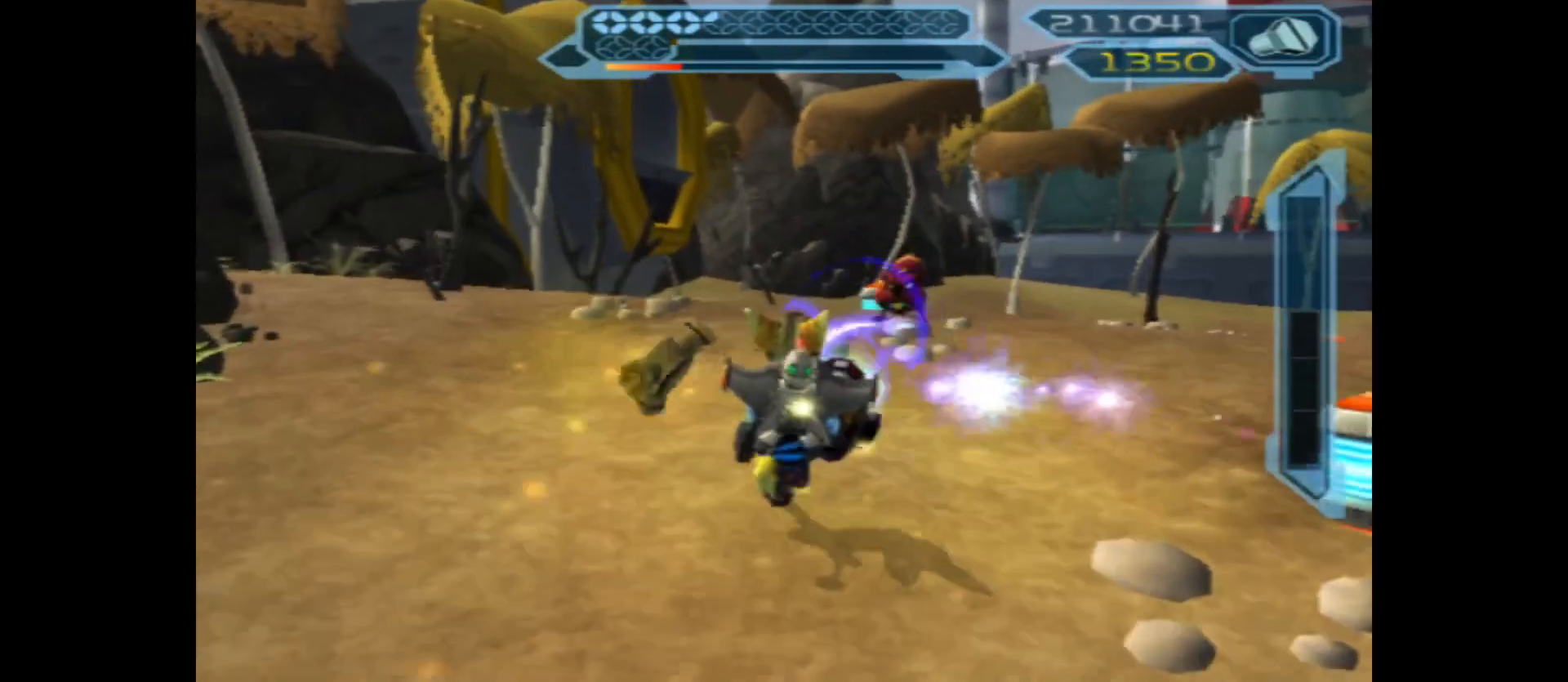
{"buttons": ["B"], "left_stick": "up-left", "right_stick": "center", "events": [[33, "left_stick", "up"], [450, "left_stick", "up-left"]]}
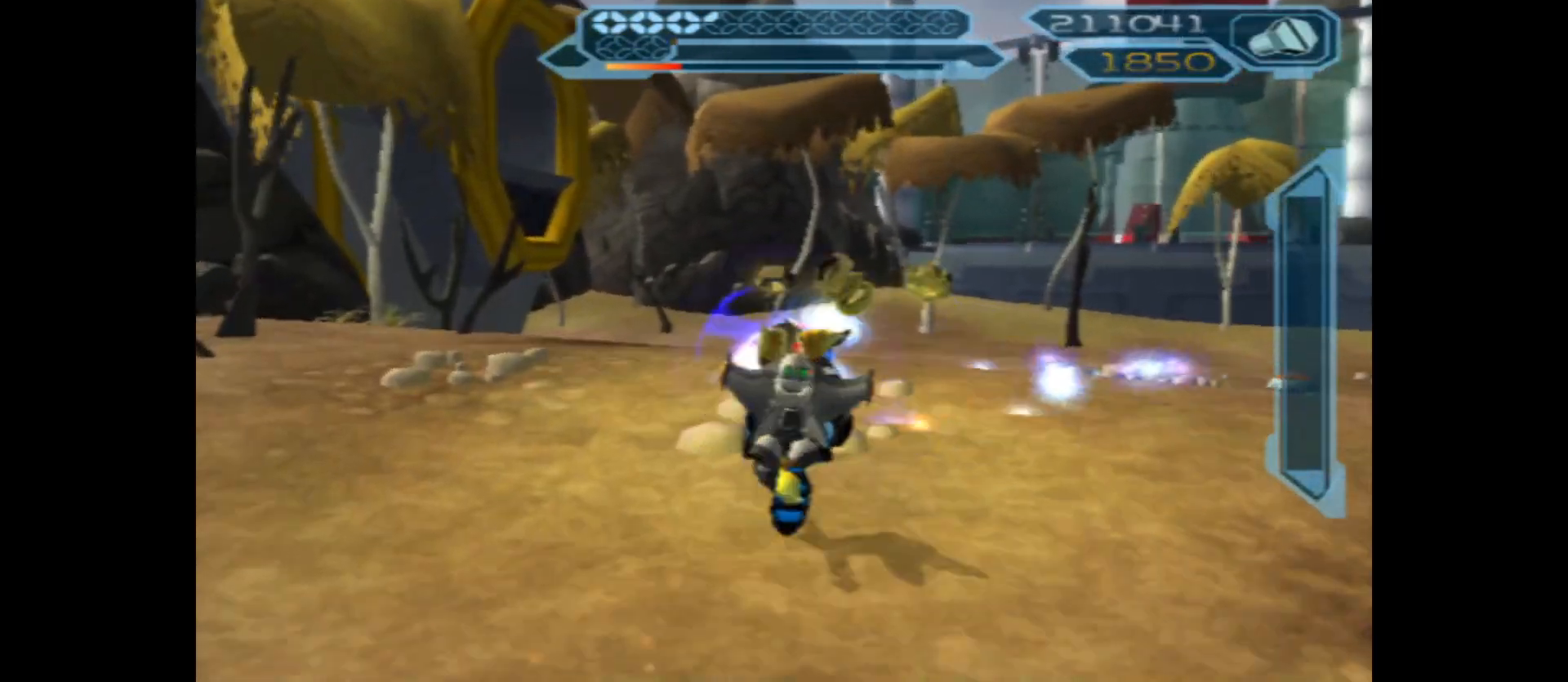
{"buttons": ["A"], "left_stick": "up", "right_stick": "center", "events": [[317, "B", "up"], [317, "left_stick", "up"], [433, "A", "down"]]}
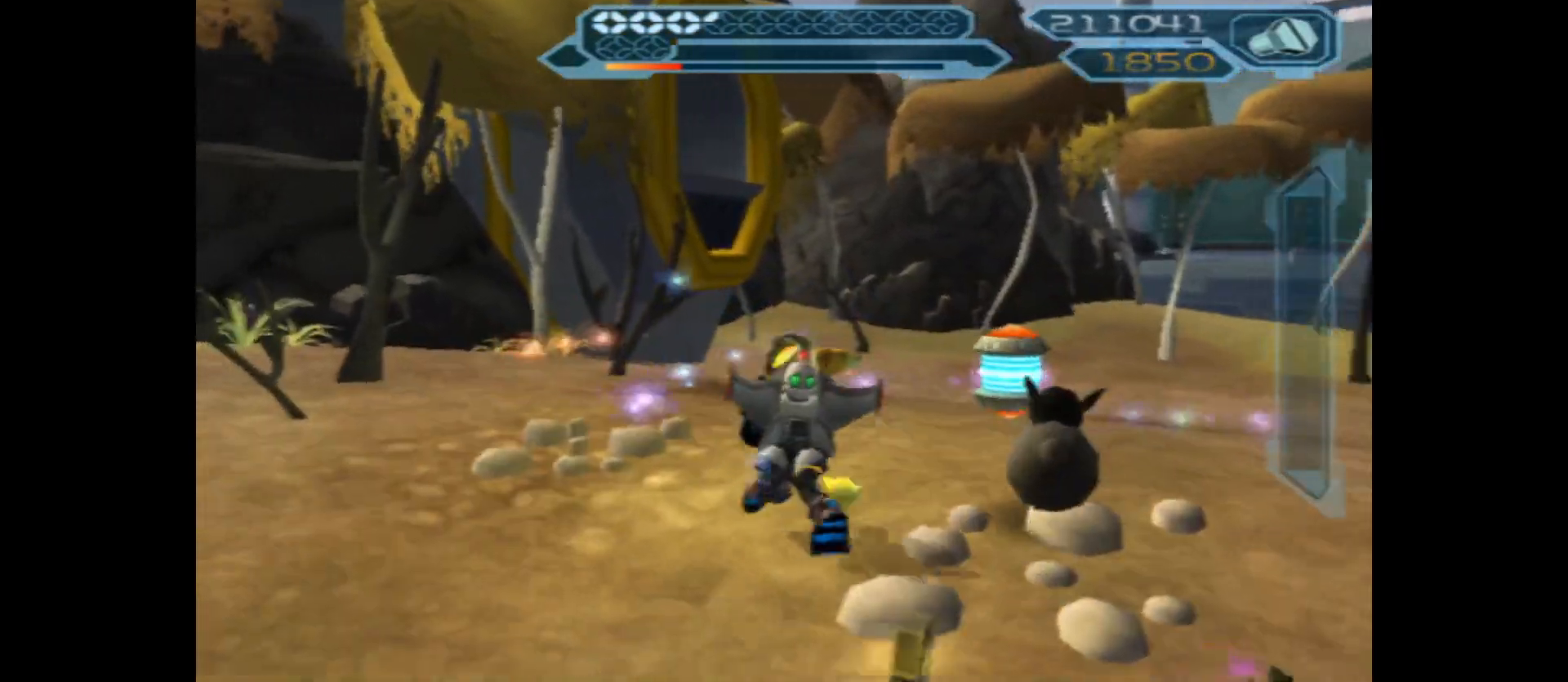
{"buttons": [], "left_stick": "up", "right_stick": "center", "events": [[117, "left_stick", "up-right"], [317, "A", "up"], [450, "left_stick", "up"]]}
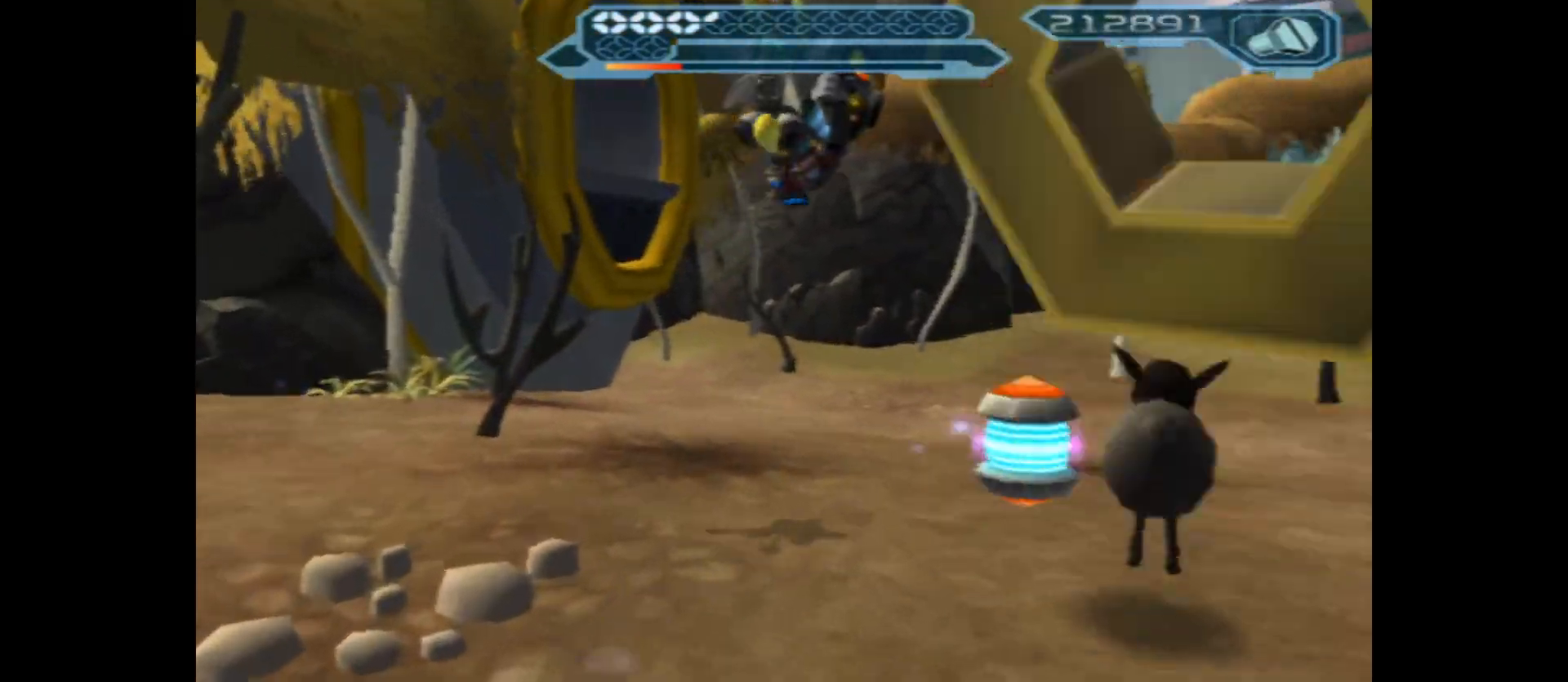
{"buttons": ["A"], "left_stick": "up-left", "right_stick": "center", "events": [[117, "left_stick", "up-left"], [433, "A", "down"]]}
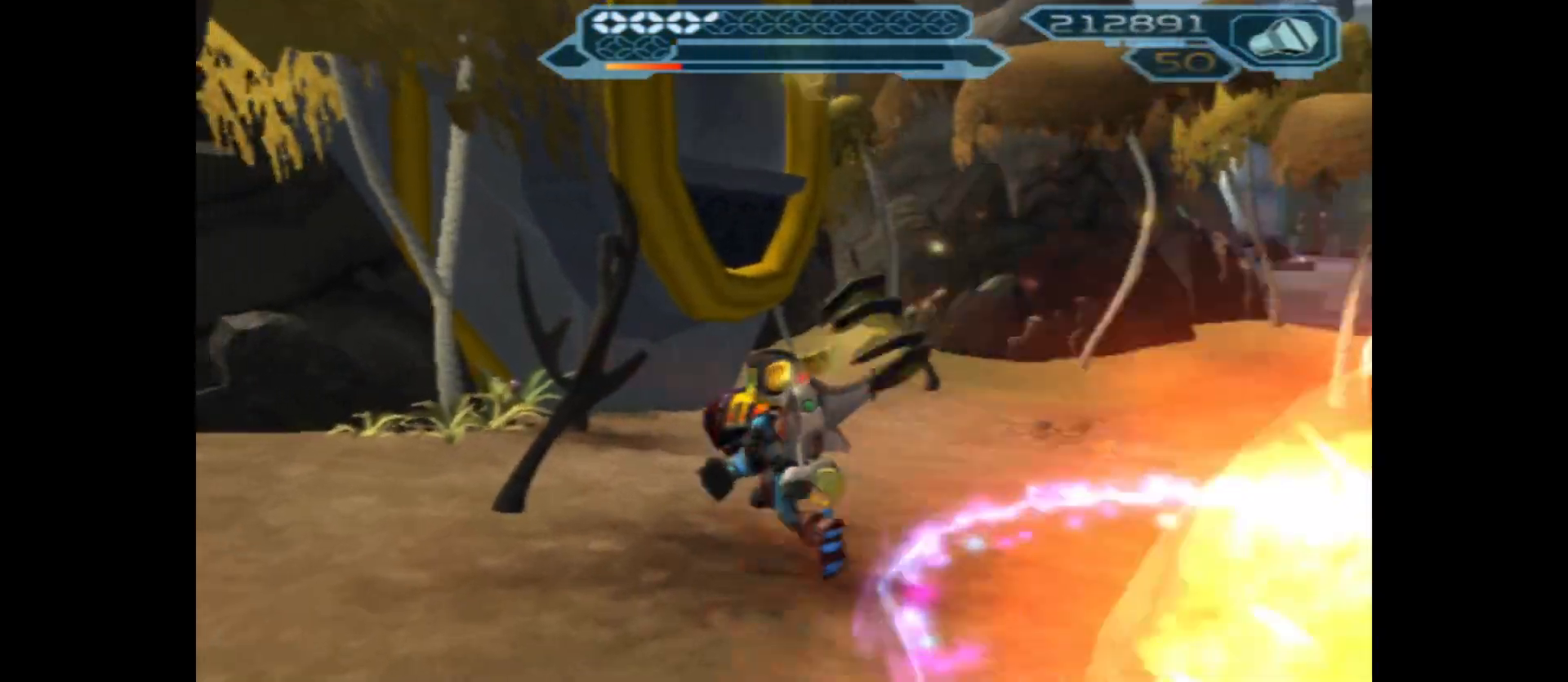
{"buttons": [], "left_stick": "down-right", "right_stick": "center", "events": [[33, "left_stick", "up-right"], [117, "left_stick", "right"], [267, "left_stick", "down-right"], [383, "A", "up"]]}
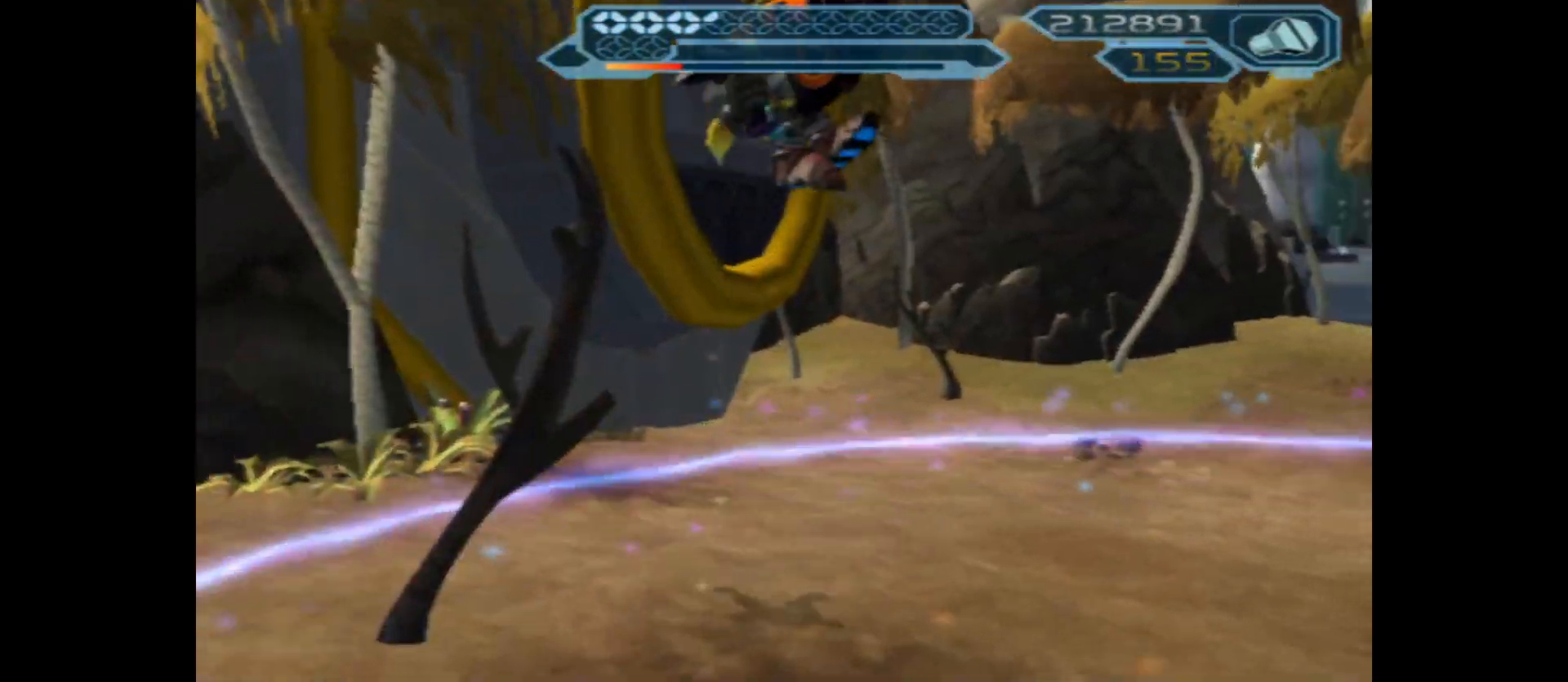
{"buttons": ["X"], "left_stick": "down-right", "right_stick": "center", "events": [[433, "X", "down"]]}
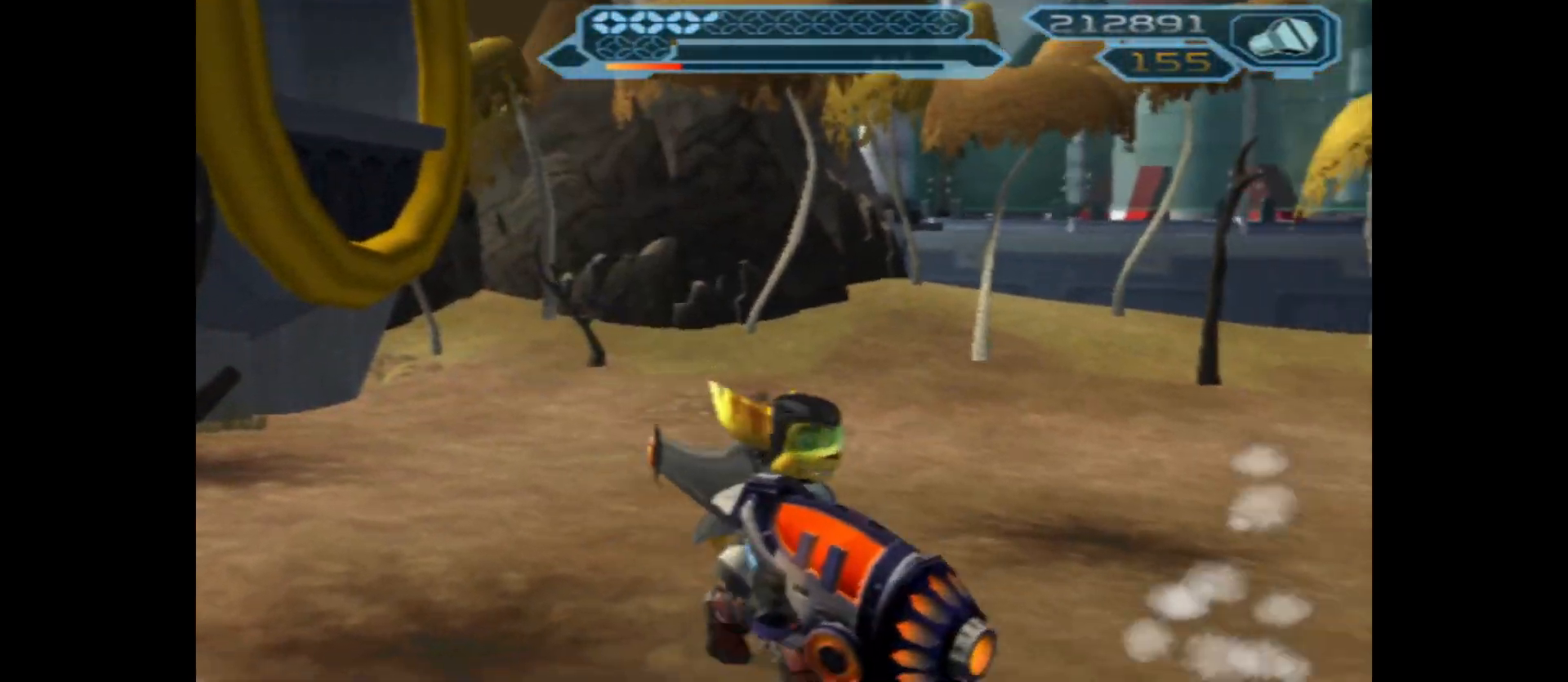
{"buttons": [], "left_stick": "center", "right_stick": "center", "events": [[33, "X", "up"], [117, "X", "down"], [150, "left_stick", "center"], [233, "X", "up"], [300, "X", "down"], [433, "X", "up"]]}
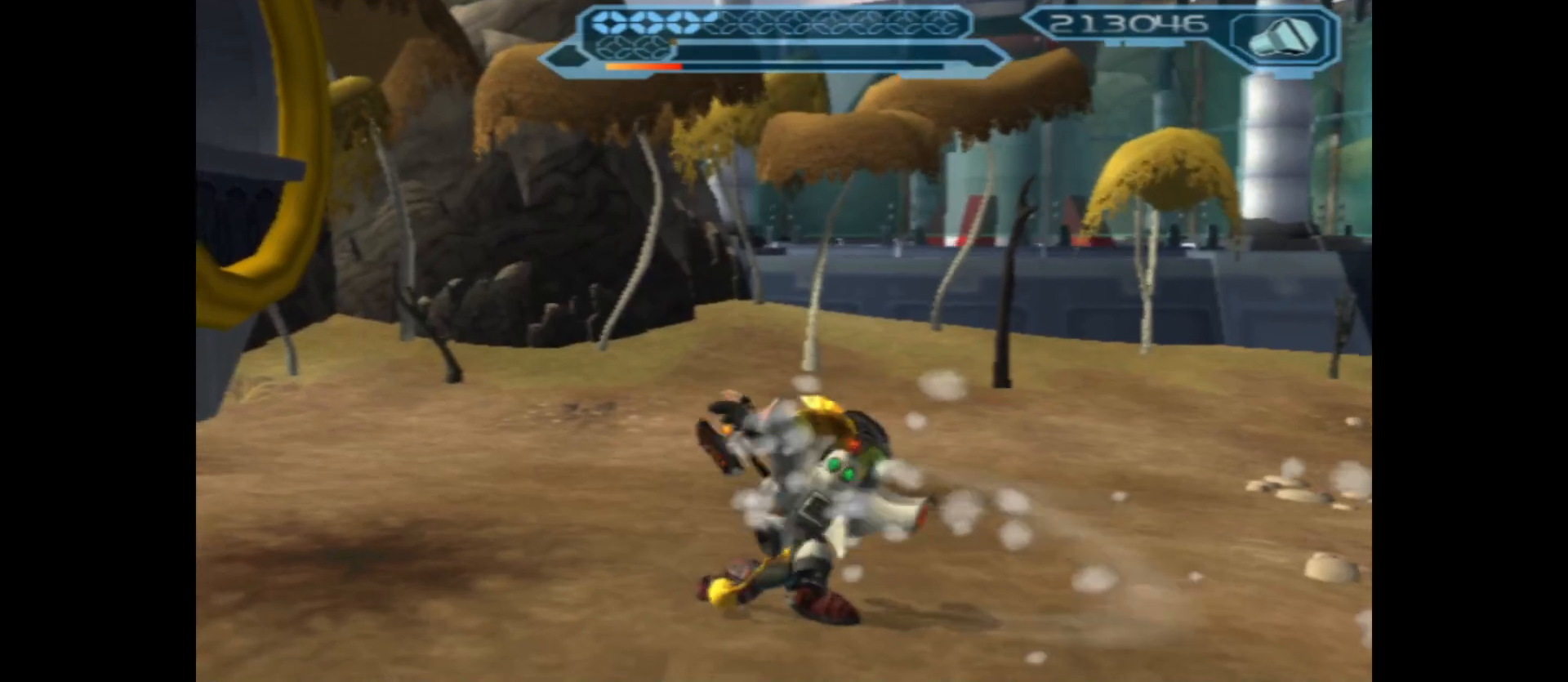
{"buttons": [], "left_stick": "down", "right_stick": "down-right", "events": [[83, "left_stick", "down"], [317, "right_stick", "down-right"]]}
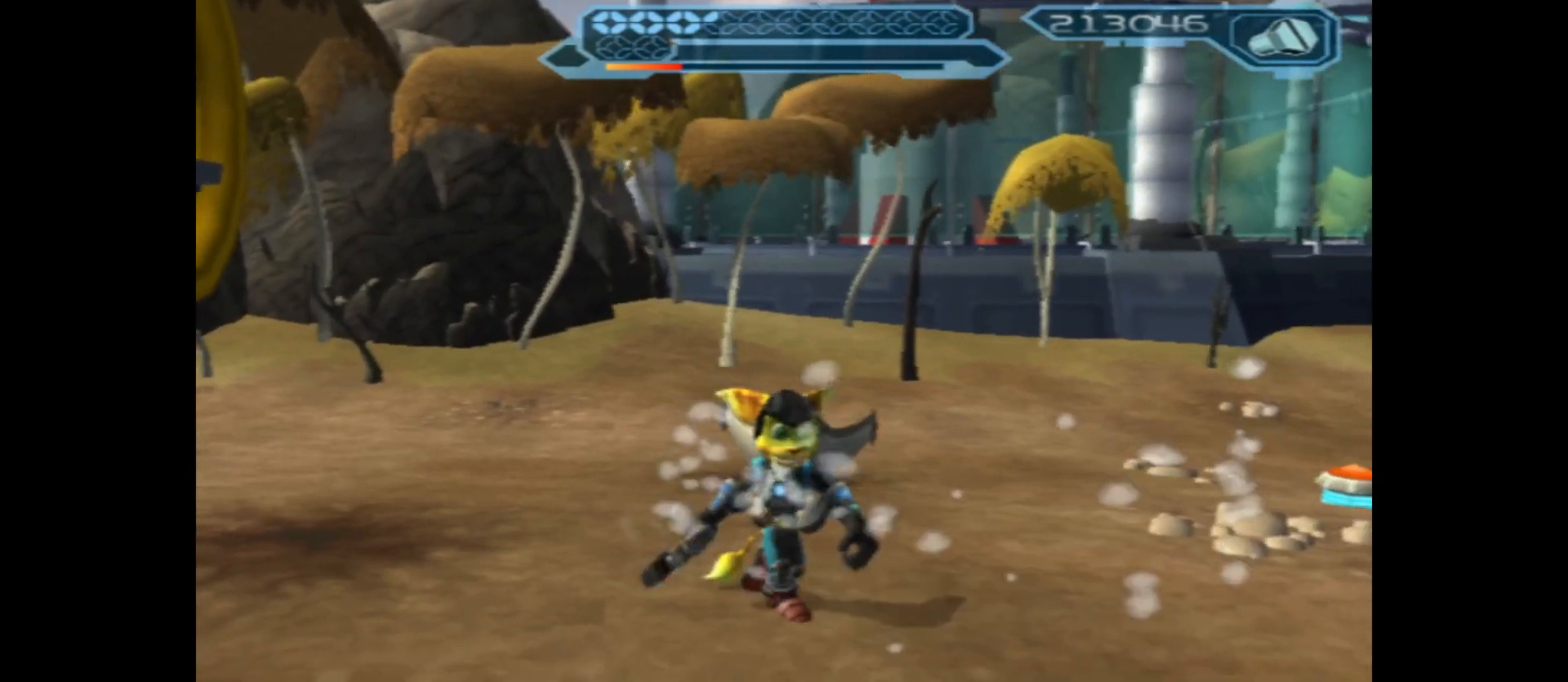
{"buttons": [], "left_stick": "up-left", "right_stick": "center", "events": [[50, "left_stick", "right"], [283, "left_stick", "center"], [367, "left_stick", "up"], [417, "left_stick", "up-left"], [417, "right_stick", "center"]]}
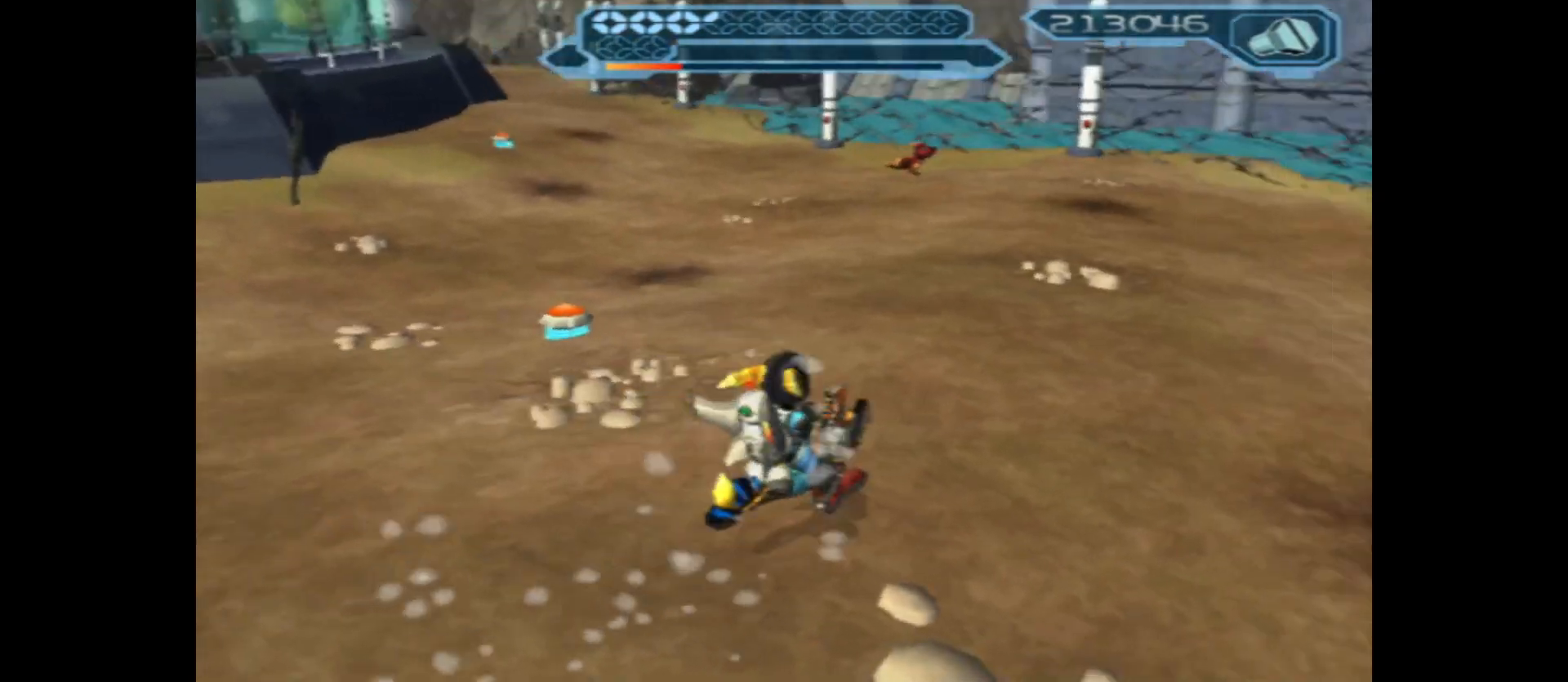
{"buttons": ["B"], "left_stick": "up-left", "right_stick": "center", "events": [[67, "B", "down"]]}
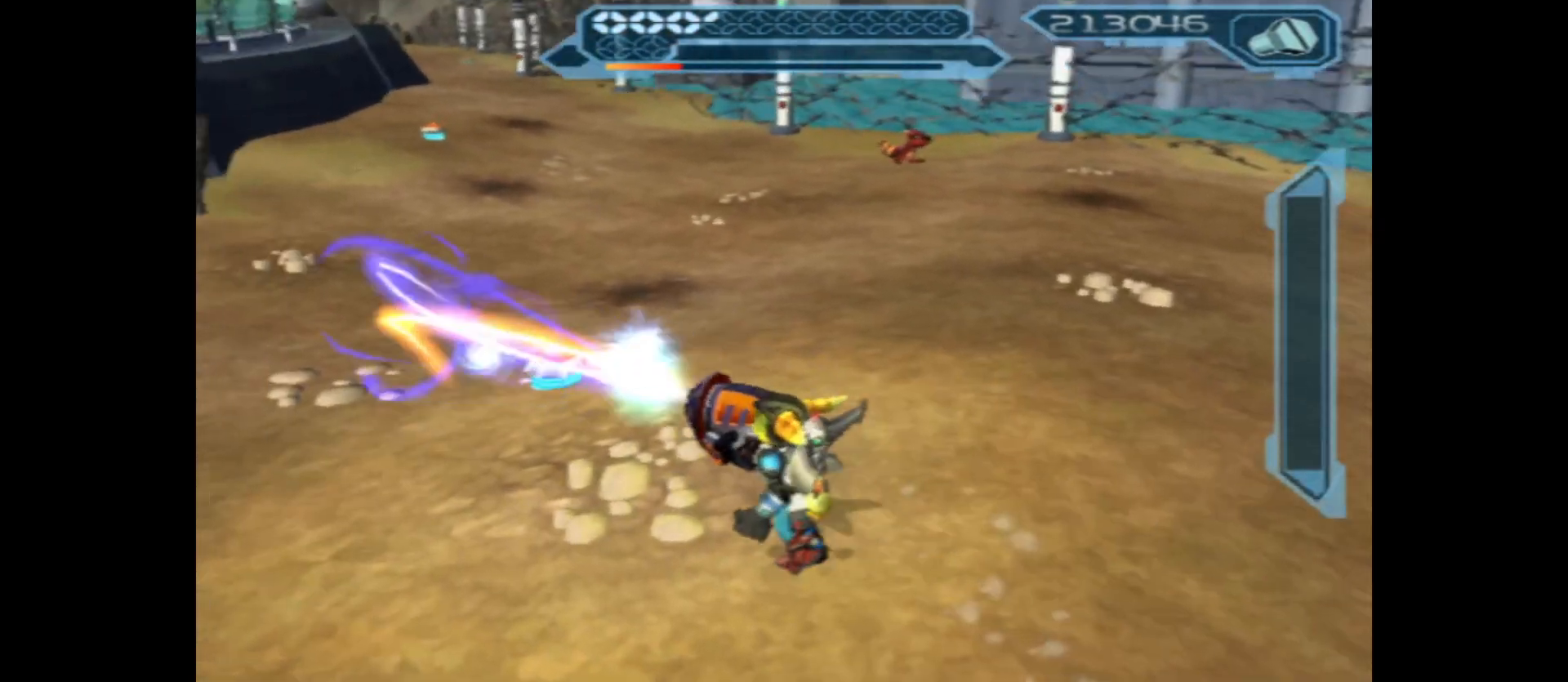
{"buttons": ["B"], "left_stick": "up", "right_stick": "center", "events": [[150, "left_stick", "center"], [500, "left_stick", "up"]]}
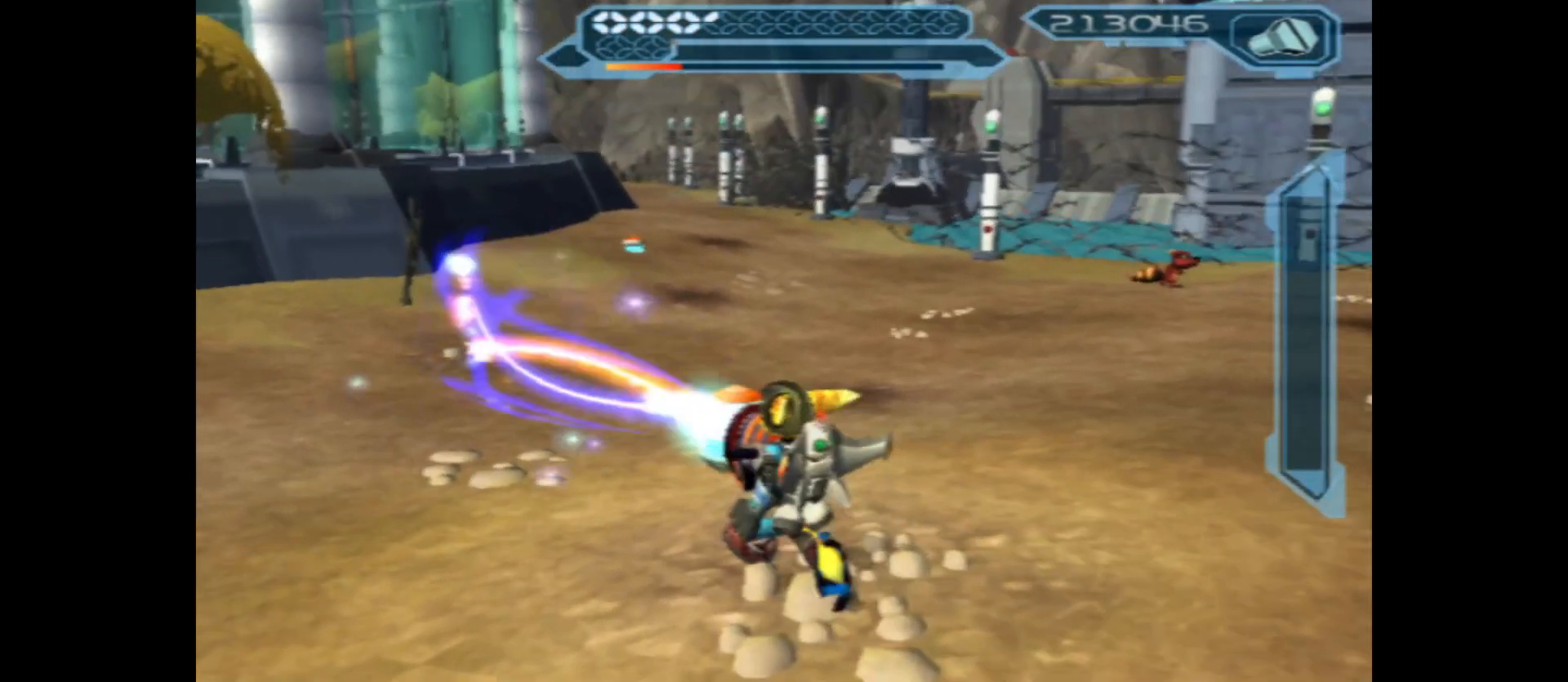
{"buttons": ["A"], "left_stick": "up-left", "right_stick": "center", "events": [[150, "B", "up"], [250, "A", "down"], [267, "left_stick", "left"], [467, "left_stick", "up-left"]]}
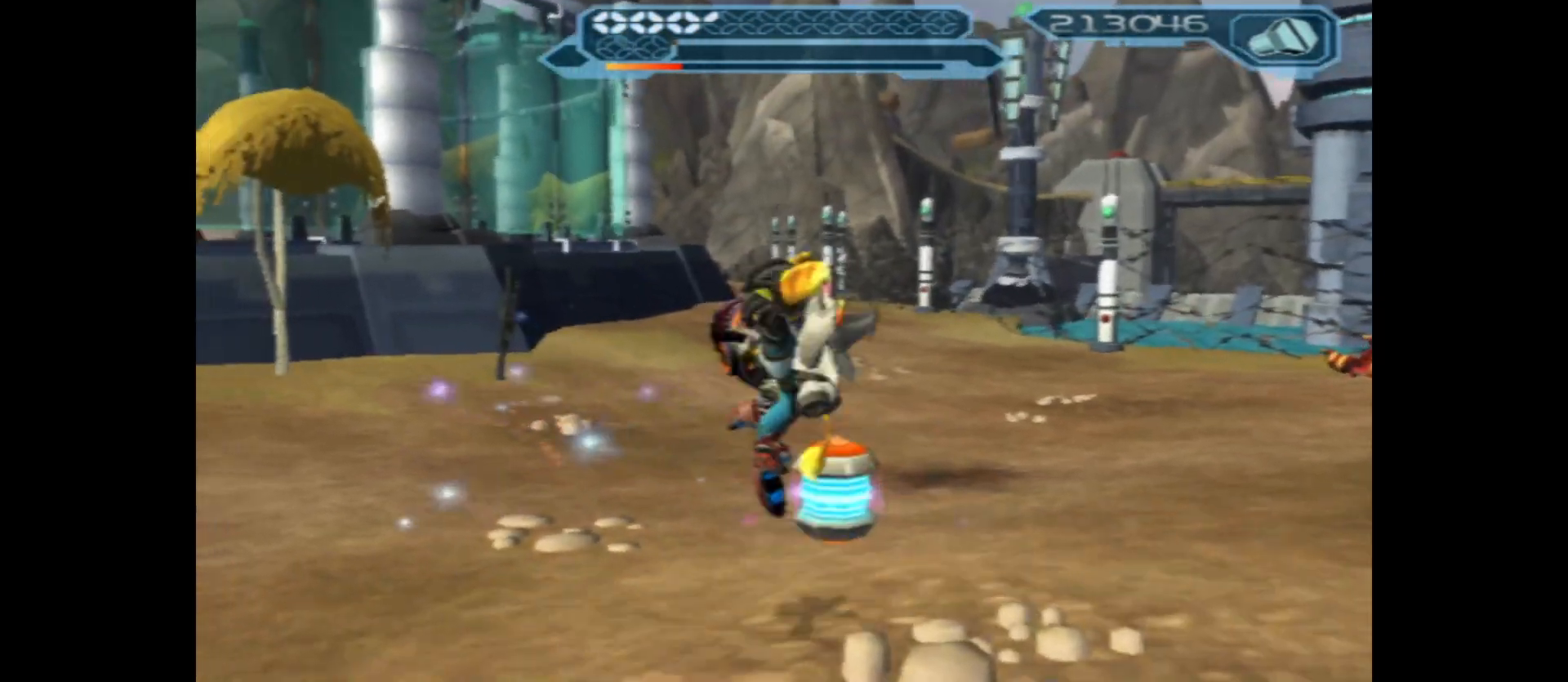
{"buttons": [], "left_stick": "center", "right_stick": "center", "events": [[33, "A", "up"], [100, "left_stick", "up"], [233, "A", "down"], [300, "left_stick", "center"], [500, "A", "up"]]}
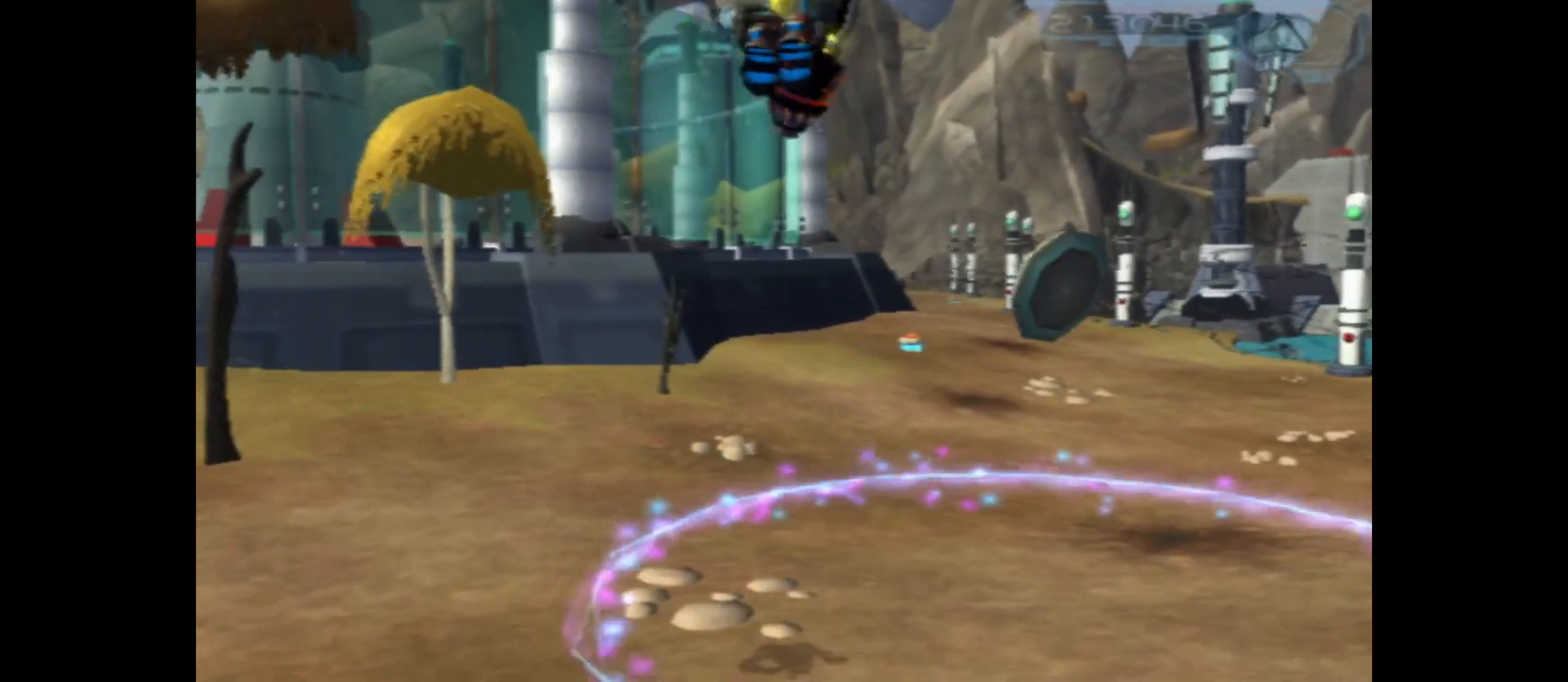
{"buttons": [], "left_stick": "left", "right_stick": "left", "events": [[50, "left_stick", "left"], [150, "right_stick", "left"]]}
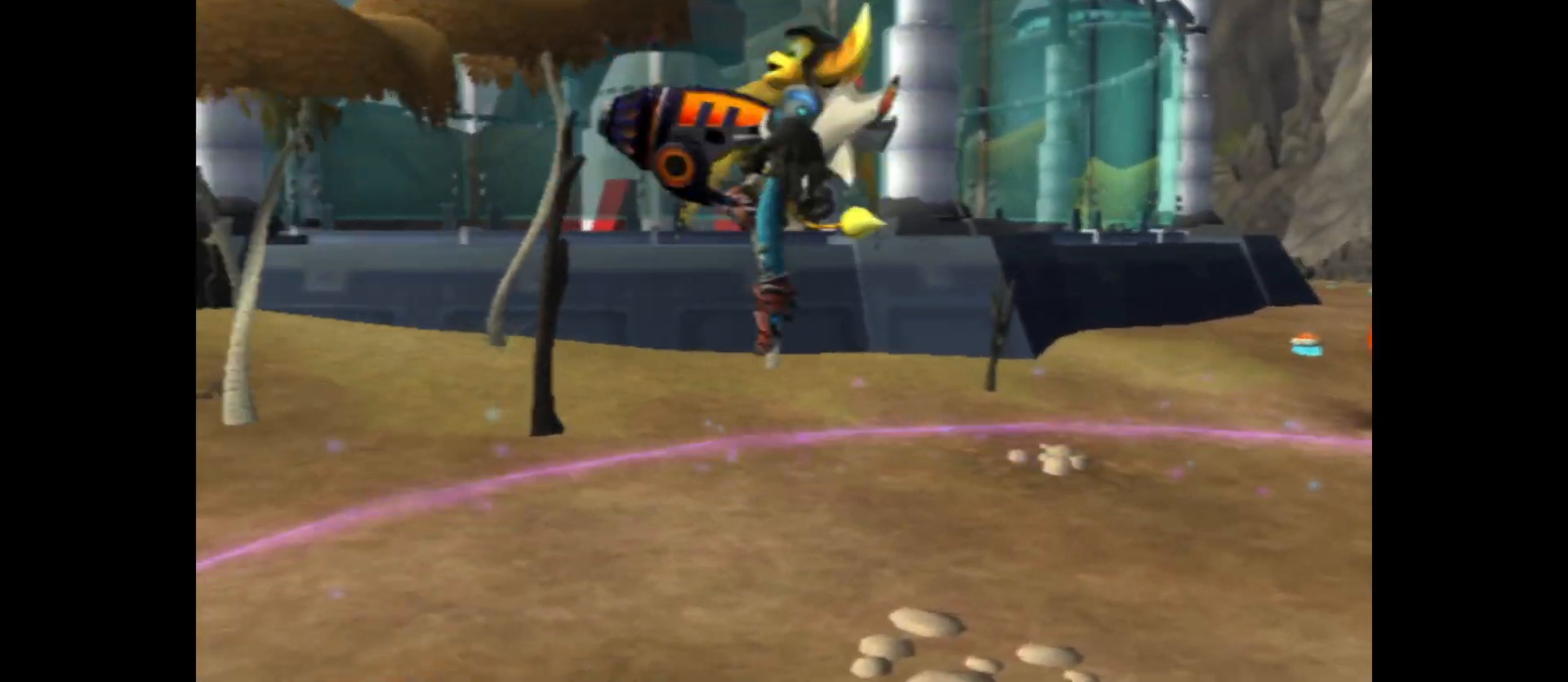
{"buttons": [], "left_stick": "up", "right_stick": "center", "events": [[300, "left_stick", "up"], [367, "right_stick", "center"]]}
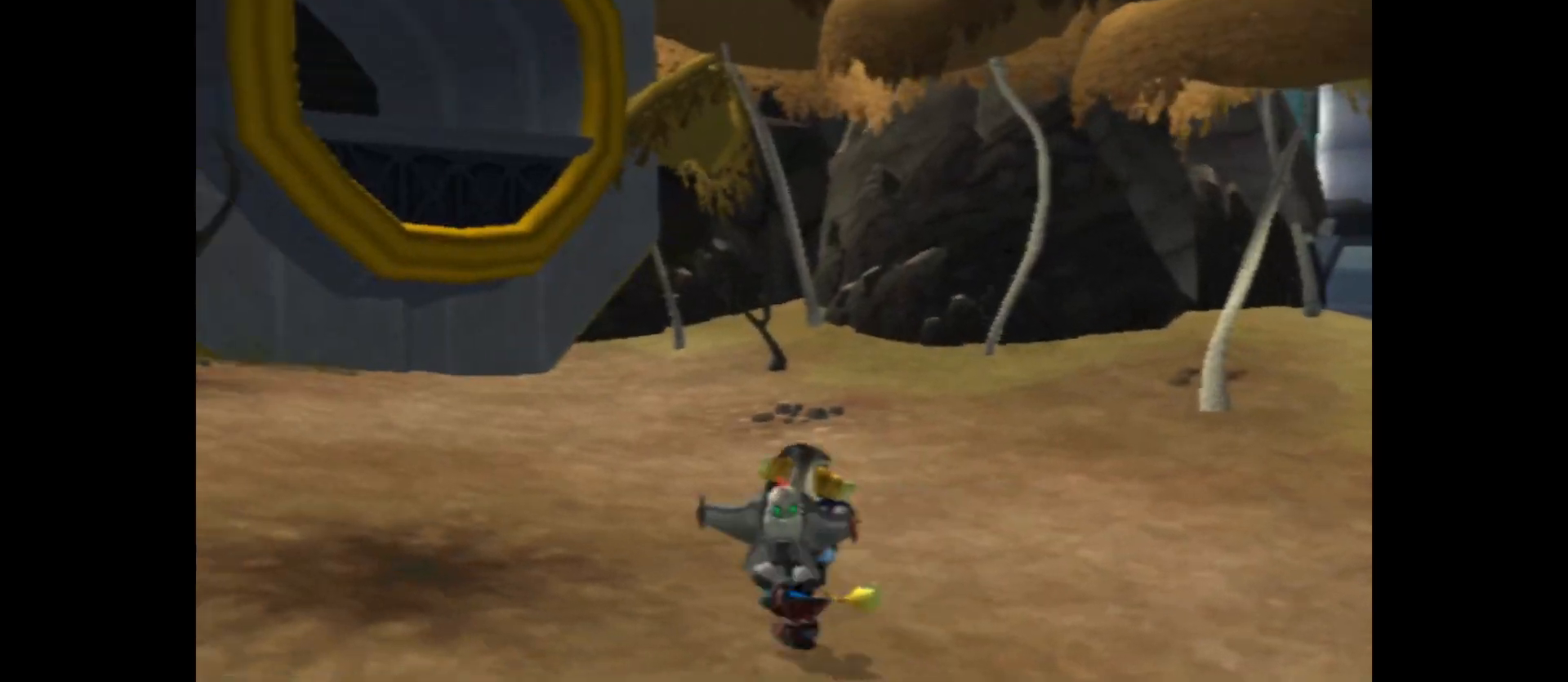
{"buttons": [], "left_stick": "up-left", "right_stick": "center", "events": [[483, "left_stick", "up-left"]]}
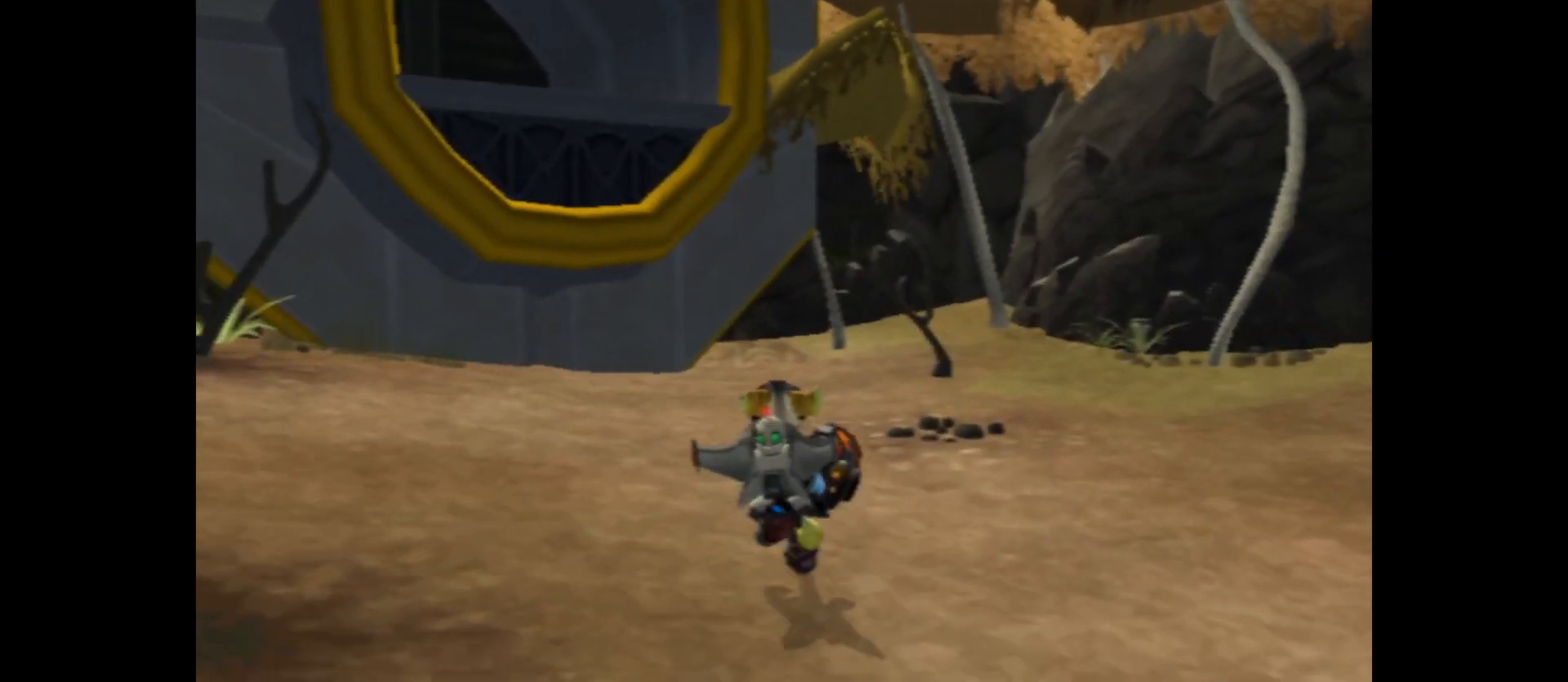
{"buttons": [], "left_stick": "up", "right_stick": "center", "events": [[500, "left_stick", "up"]]}
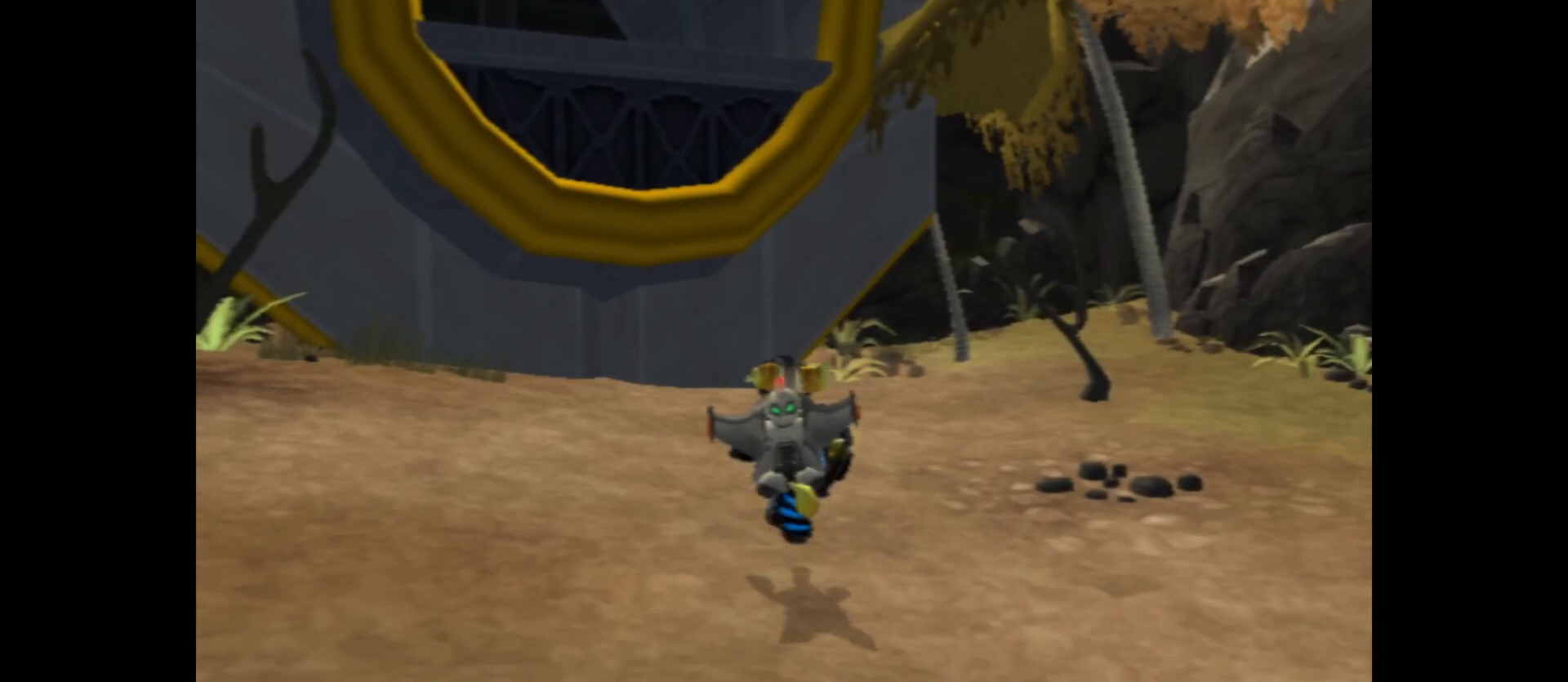
{"buttons": [], "left_stick": "up-left", "right_stick": "center", "events": [[150, "A", "down"], [417, "left_stick", "up-left"], [500, "A", "up"]]}
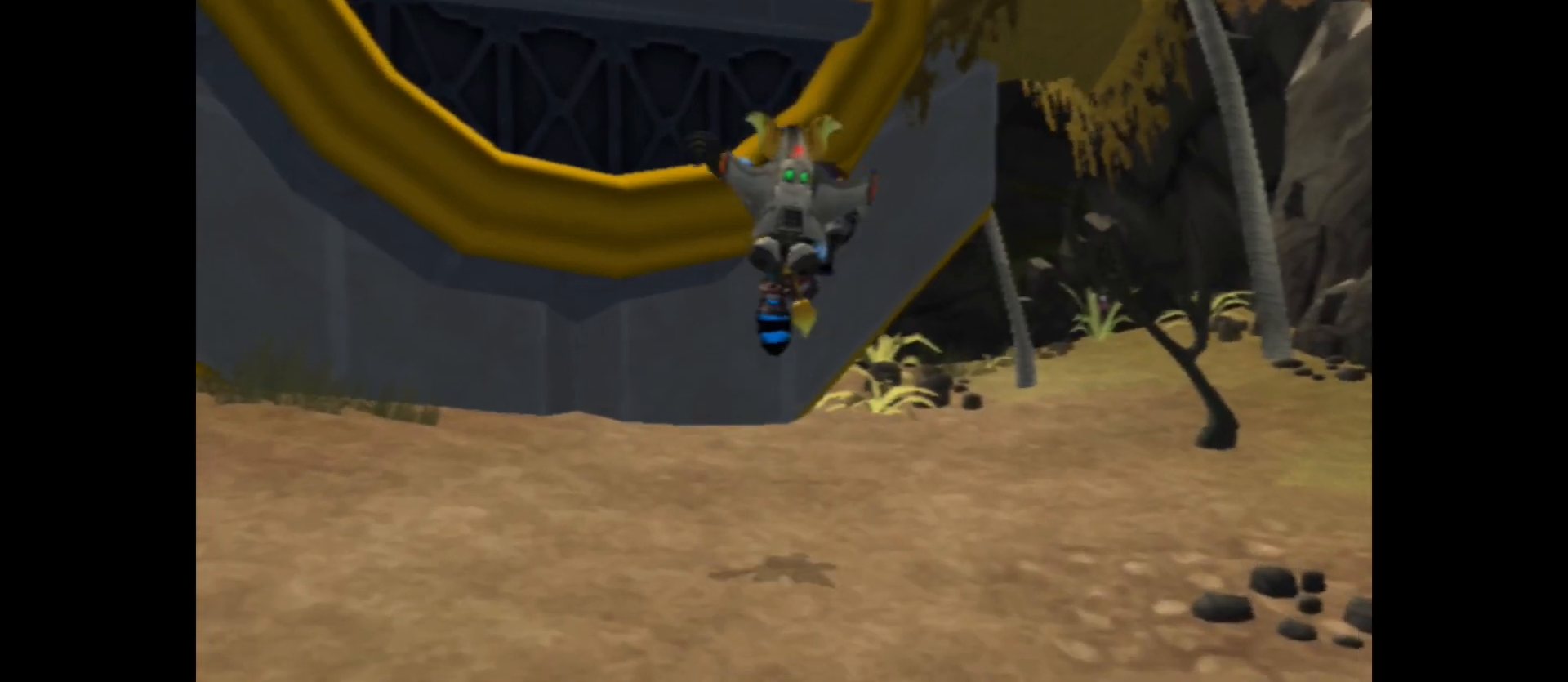
{"buttons": ["A"], "left_stick": "up", "right_stick": "center", "events": [[83, "A", "down"], [400, "left_stick", "up"]]}
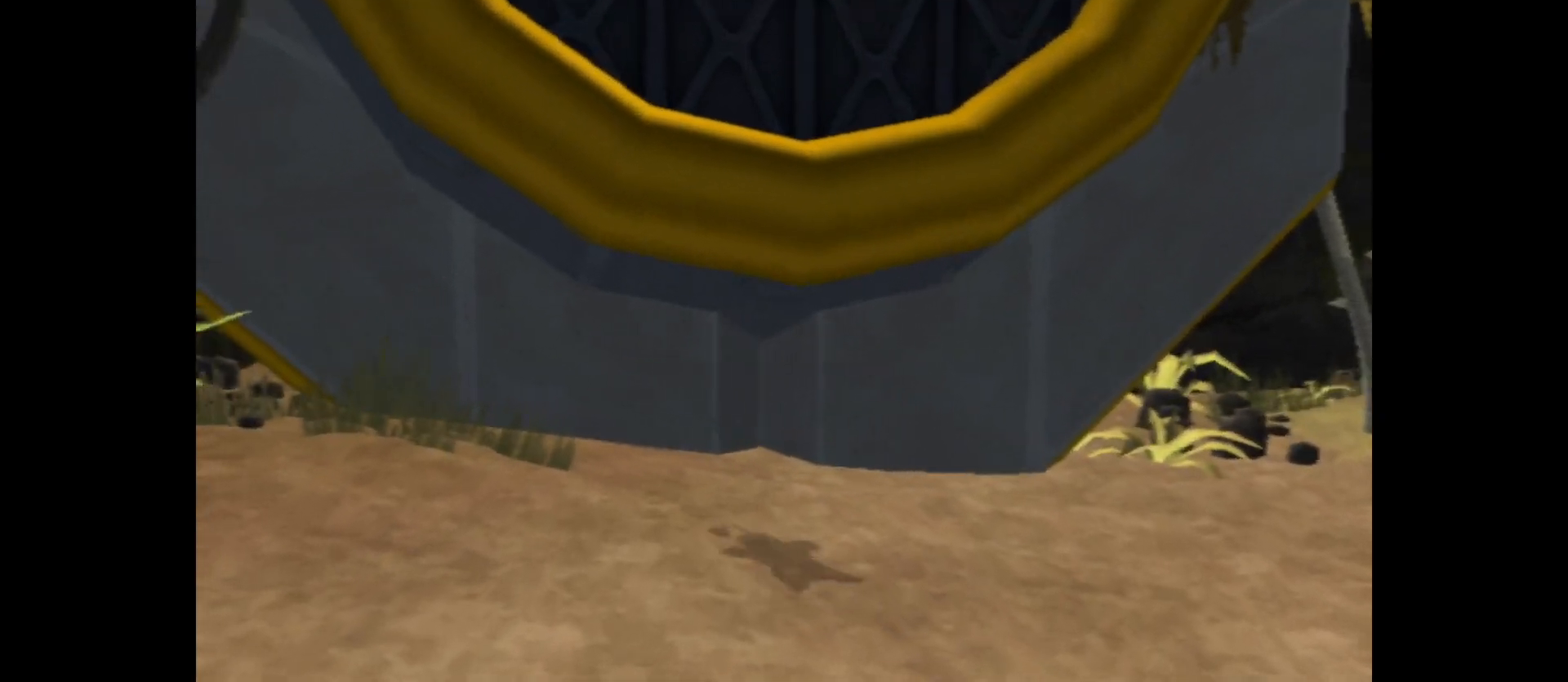
{"buttons": ["A"], "left_stick": "up", "right_stick": "center", "events": []}
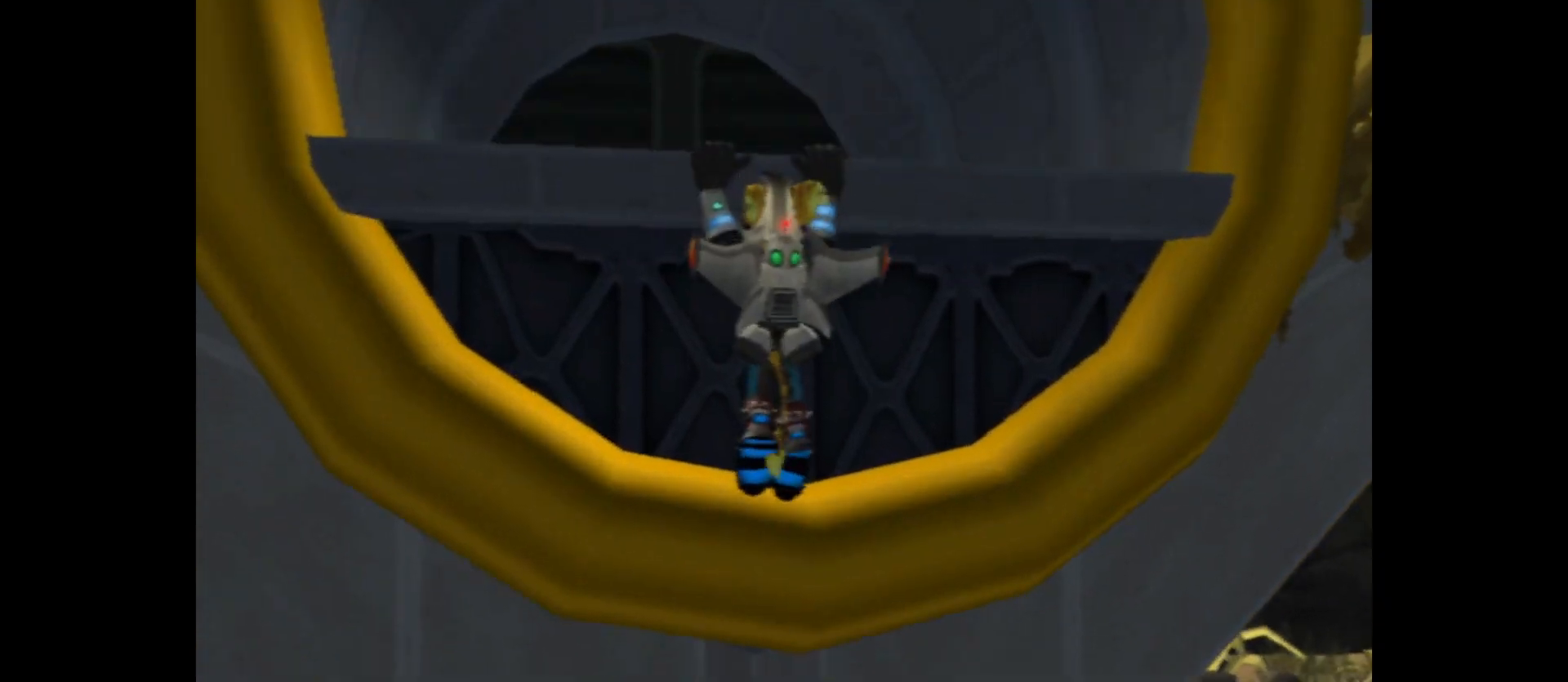
{"buttons": [], "left_stick": "up", "right_stick": "center", "events": [[67, "A", "up"], [167, "A", "down"], [417, "A", "up"]]}
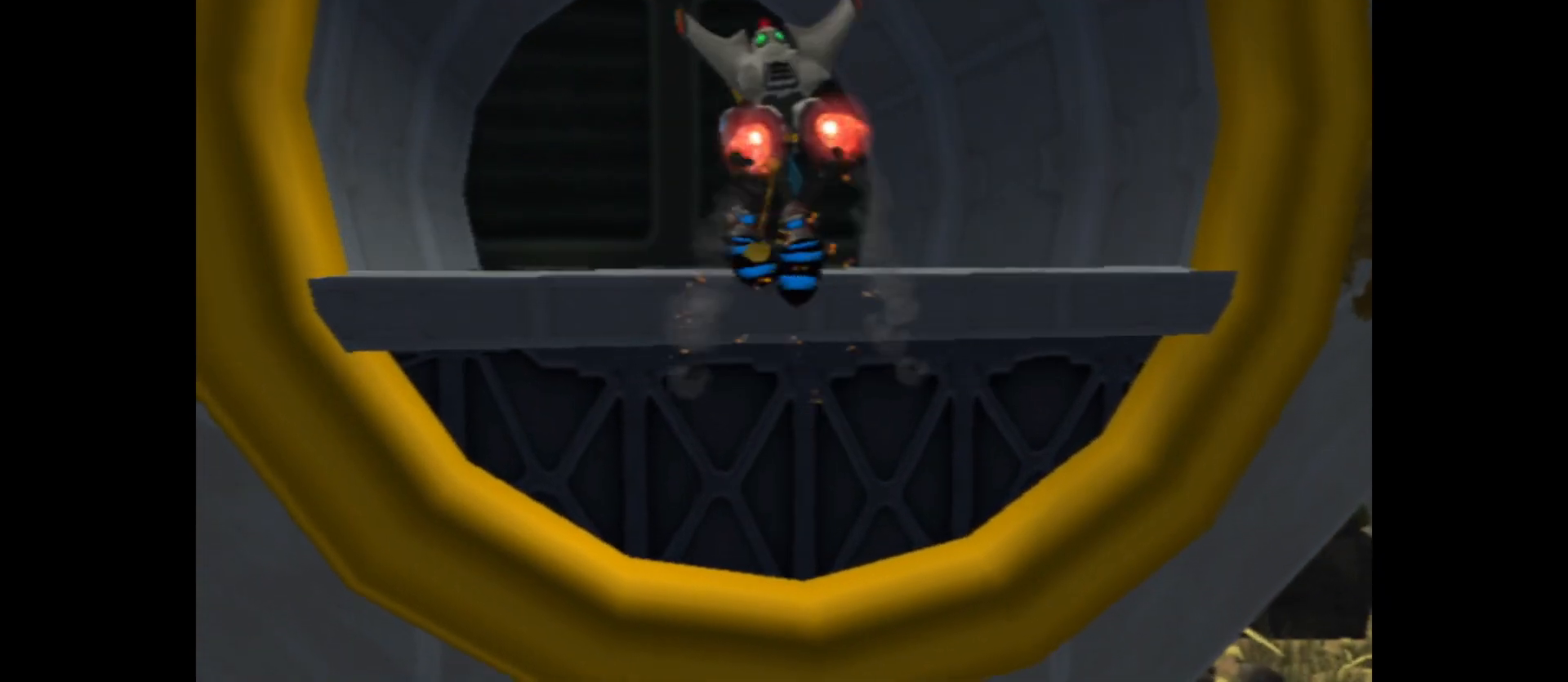
{"buttons": [], "left_stick": "up", "right_stick": "down", "events": [[200, "right_stick", "down"]]}
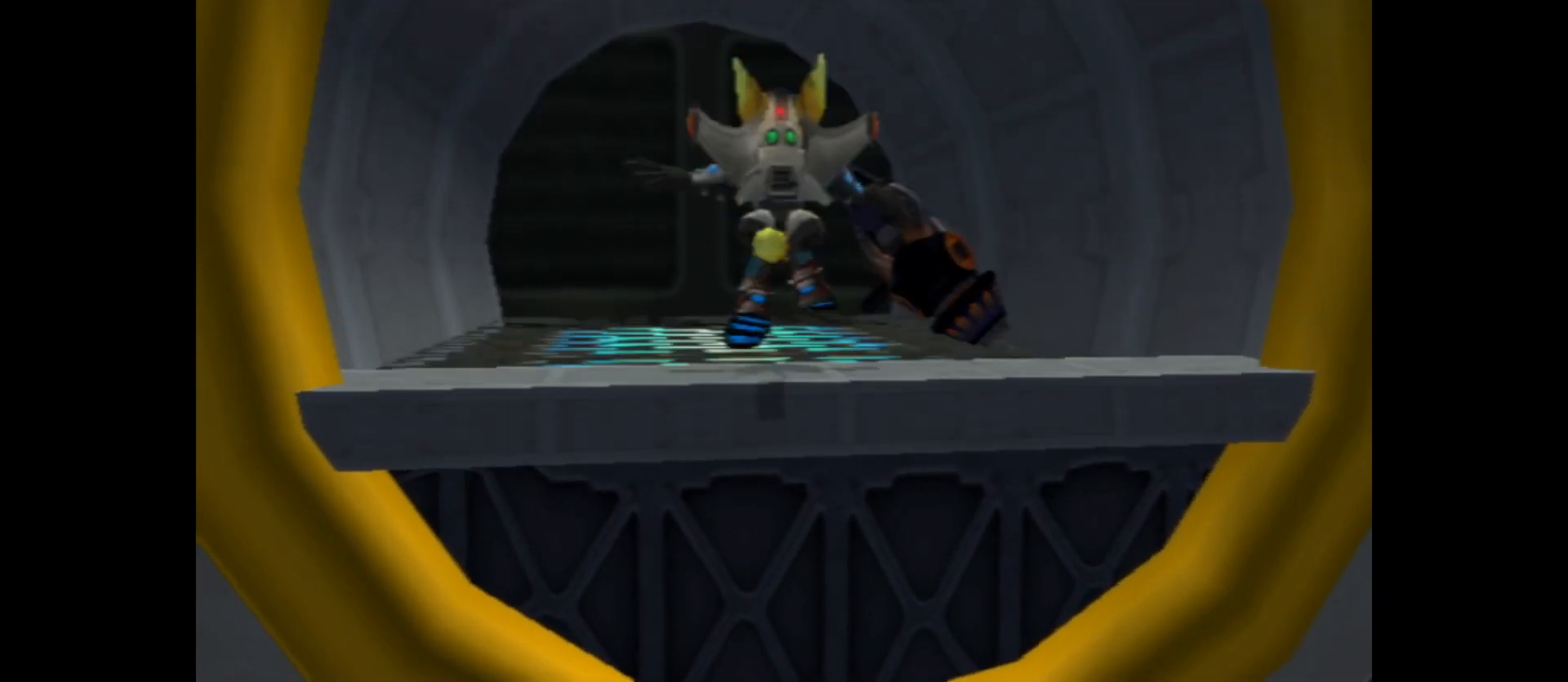
{"buttons": [], "left_stick": "up", "right_stick": "center", "events": [[183, "right_stick", "center"]]}